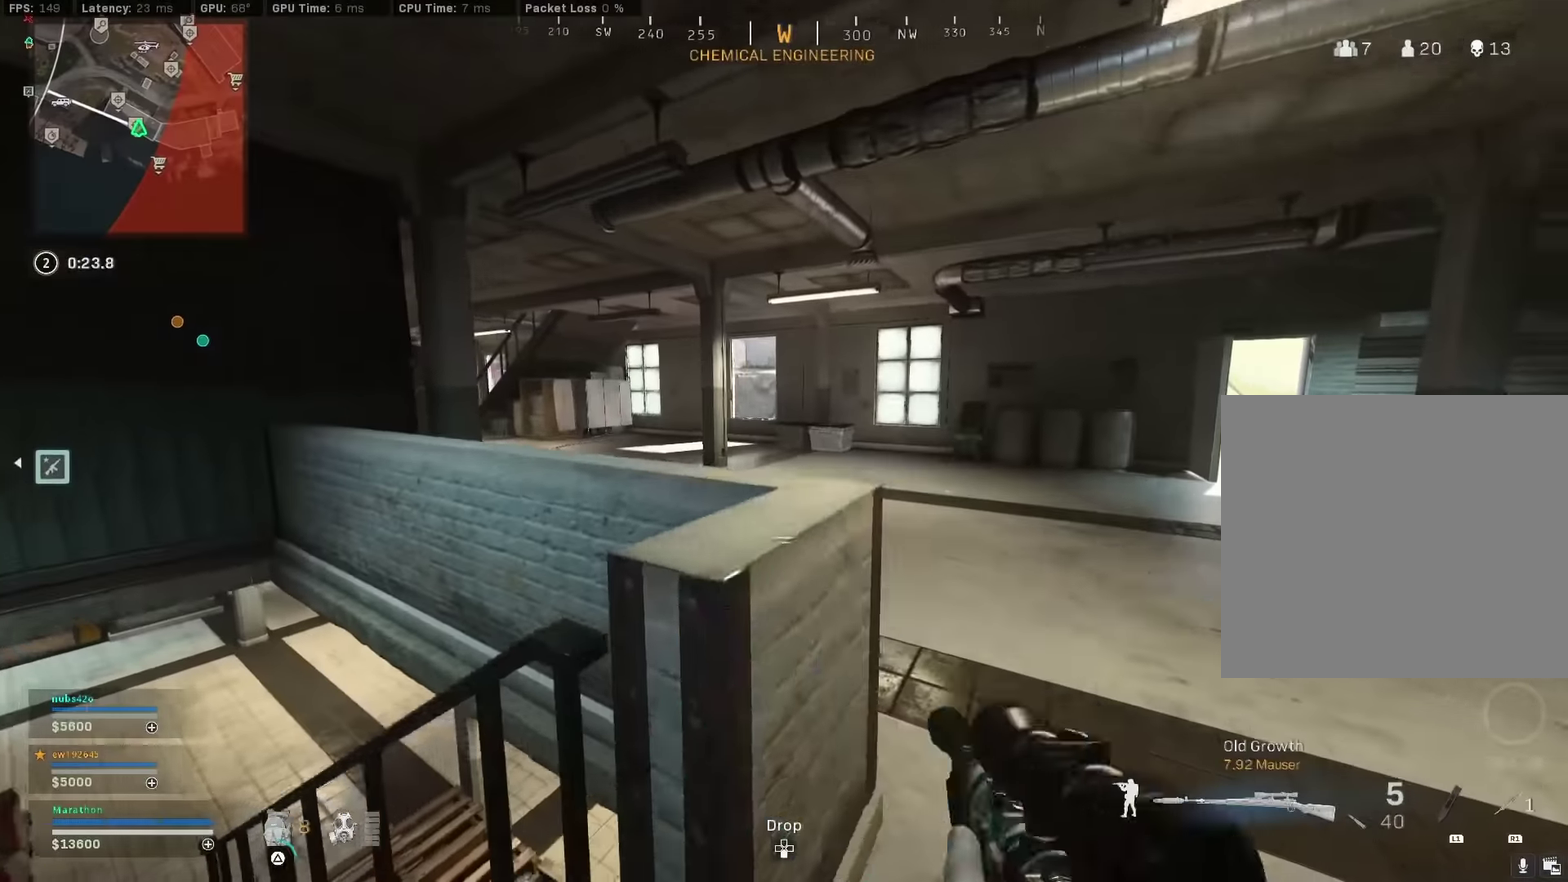
Gameplay with a controller (PlayStation layout); each line is a JSON object with the inputs held at the frame after it (dt_ms = milliseconds from this image to that frame). "events" lists button and stick changes between this image and that frame as [ms after this image, input, new state], when the widget could be followed in between. Not read: L1 R1.
{"dt_ms": 500, "buttons": [], "left_stick": "right", "right_stick": "center", "events": [[100, "TRIANGLE", "up"], [233, "left_stick", "right"]]}
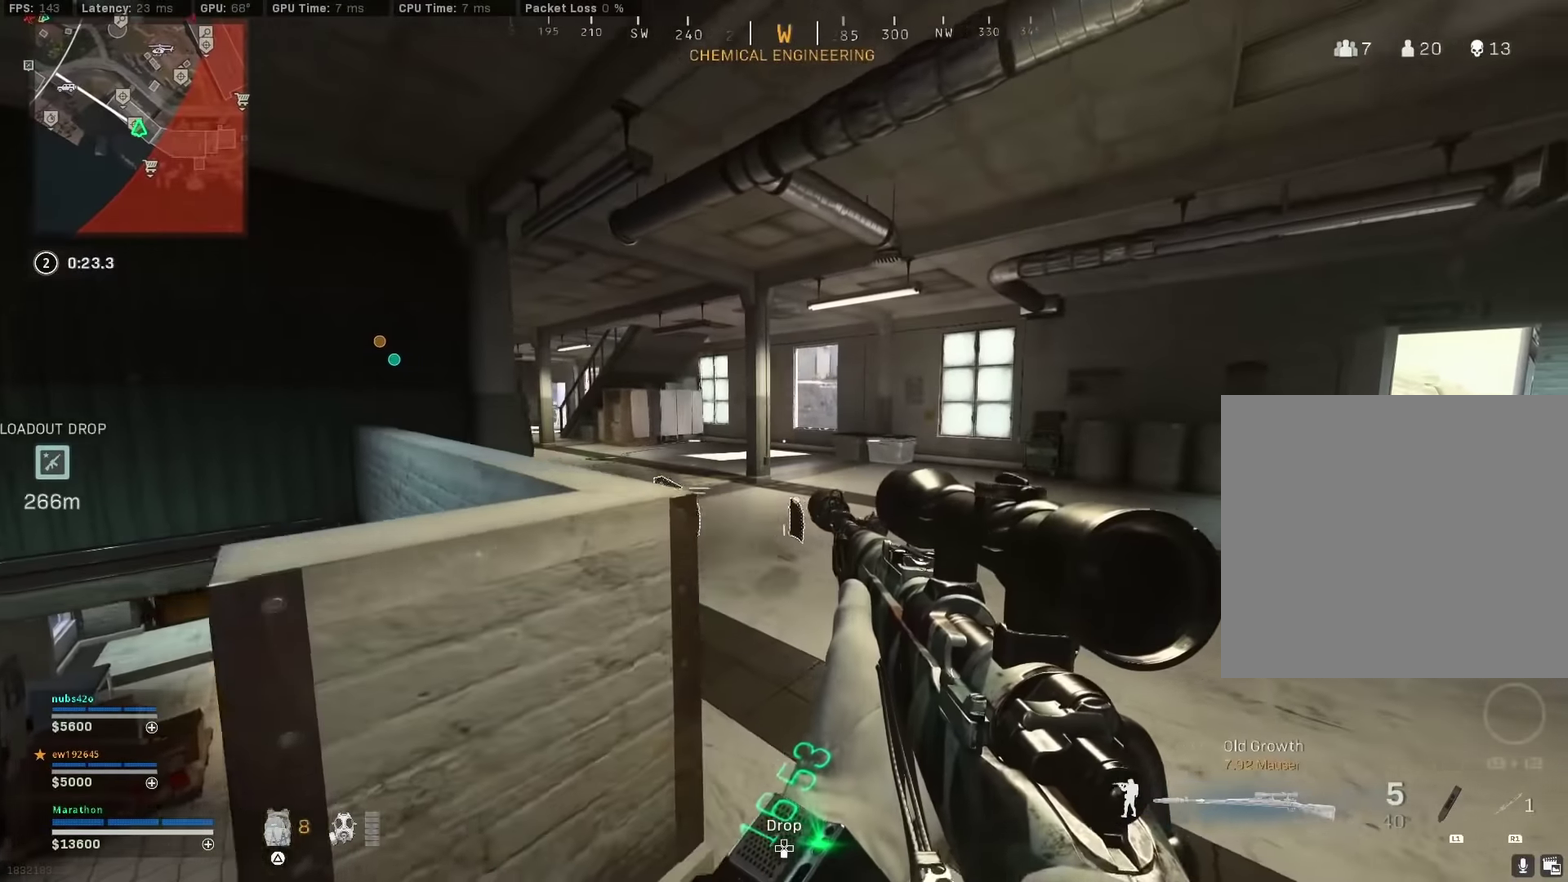
{"dt_ms": 500, "buttons": [], "left_stick": "down-left", "right_stick": "center", "events": [[33, "TRIANGLE", "down"], [83, "TRIANGLE", "up"], [300, "left_stick", "up-right"], [433, "TRIANGLE", "down"], [450, "left_stick", "down-left"], [483, "TRIANGLE", "up"]]}
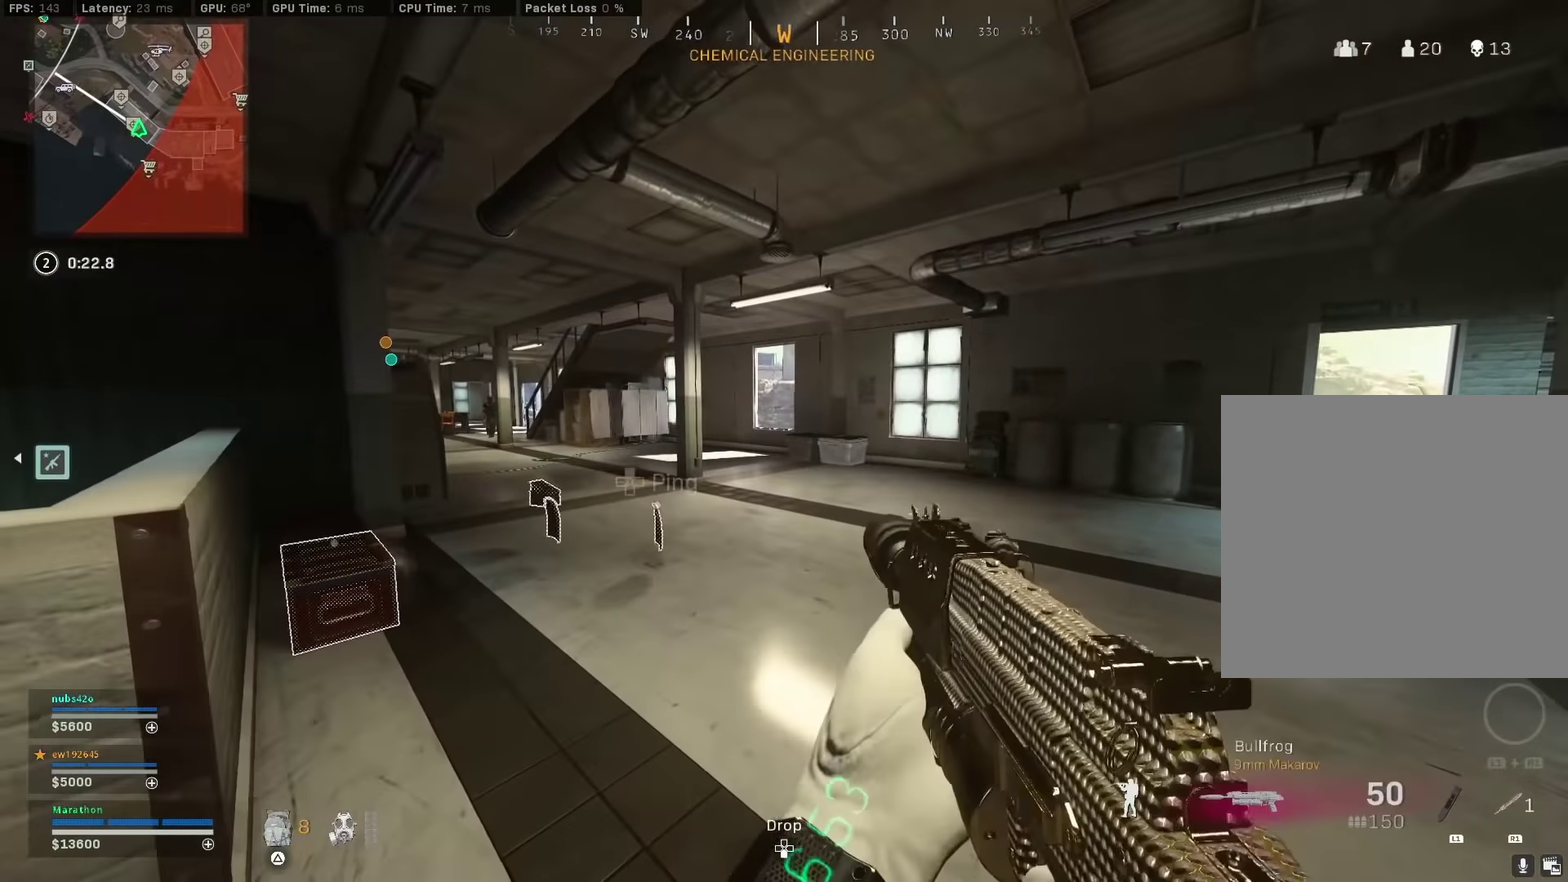
{"dt_ms": 400, "buttons": ["R3"], "left_stick": "left", "right_stick": "right"}
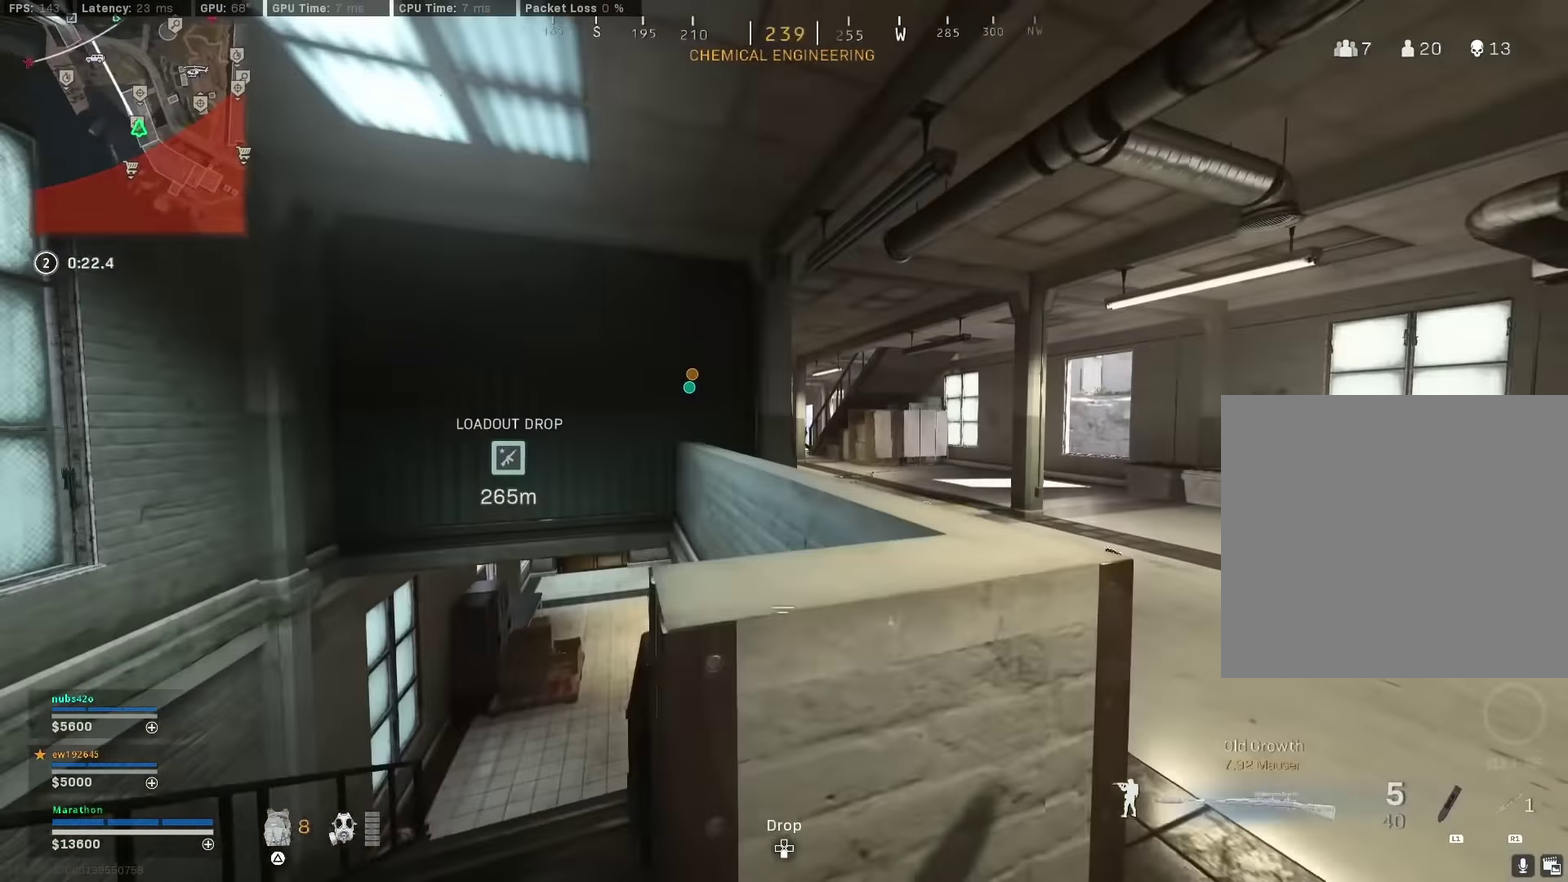
{"dt_ms": 600, "buttons": ["L2", "L3"], "left_stick": "center", "right_stick": "center"}
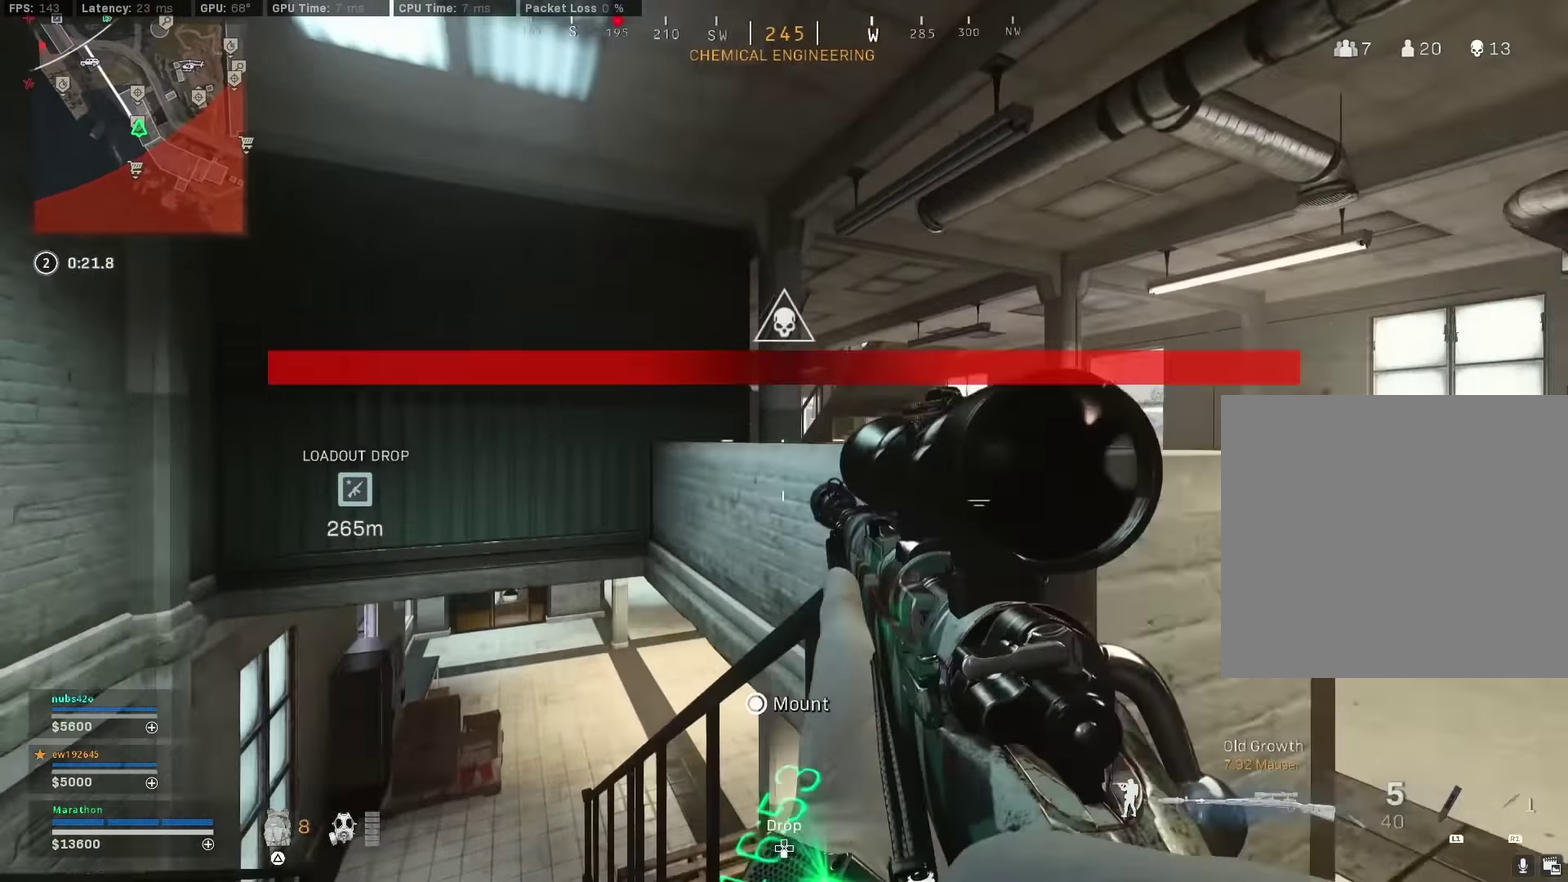
{"dt_ms": 300, "buttons": ["L2", "L3"], "left_stick": "right", "right_stick": "center"}